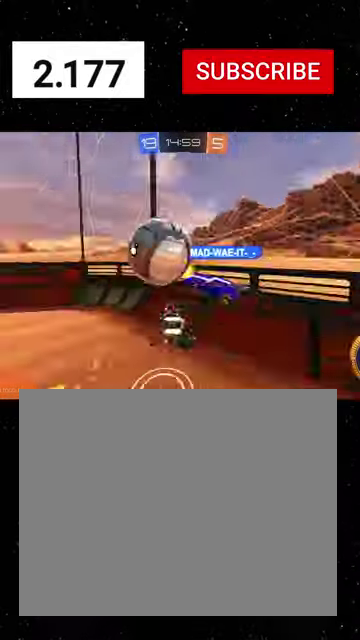
Gameplay with a controller (Xbox layout); each line is a JSON object with the inputs held at the frame after it. "events" lists button and stick changes between this image and that frame as [ms after this image, input, new state], when the widget could be followed in between. Not read: L2.
{"buttons": ["R1", "R2"], "left_stick": "right", "right_stick": "center"}
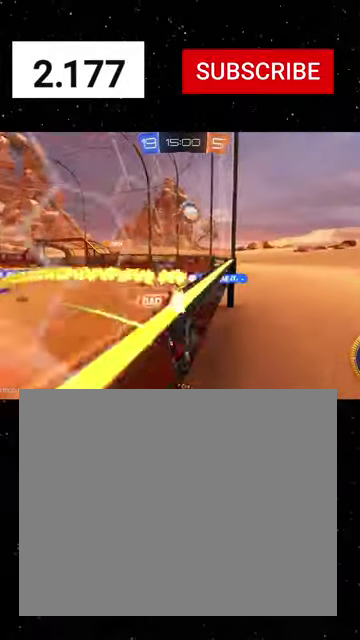
{"buttons": ["R1", "R2"], "left_stick": "right", "right_stick": "center", "events": [[267, "left_stick", "center"], [367, "left_stick", "right"]]}
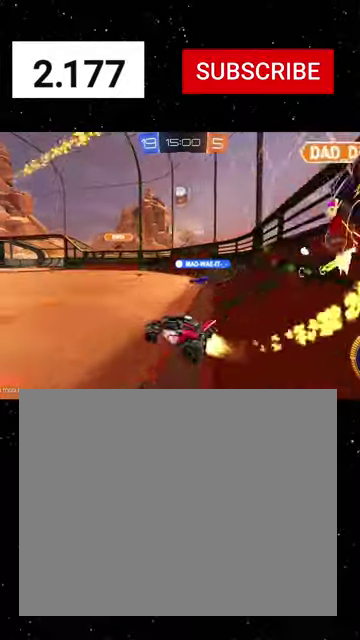
{"buttons": ["A", "R1", "R2"], "left_stick": "down-right", "right_stick": "center", "events": [[200, "left_stick", "center"], [333, "left_stick", "down-left"], [433, "left_stick", "down-right"], [500, "A", "down"]]}
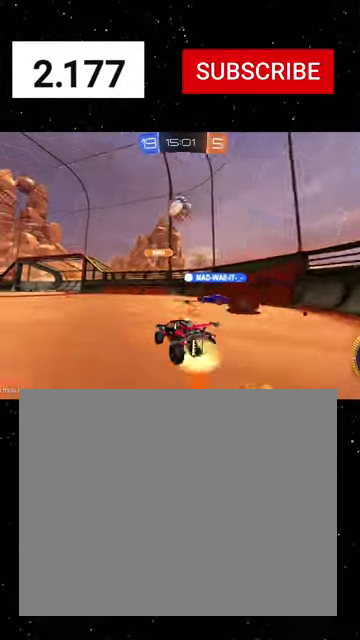
{"buttons": ["X", "Y", "R1", "R2"], "left_stick": "left", "right_stick": "center", "events": [[33, "R1", "up"], [100, "left_stick", "down"], [167, "R1", "down"], [200, "X", "down"], [233, "left_stick", "down-right"], [267, "A", "up"], [333, "left_stick", "center"], [400, "Y", "down"], [467, "left_stick", "left"]]}
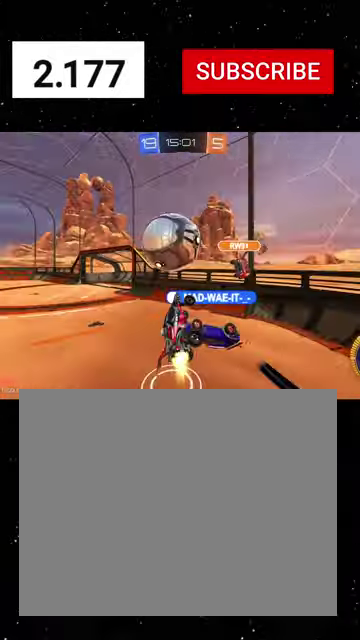
{"buttons": ["R1", "R2"], "left_stick": "up", "right_stick": "center", "events": [[33, "left_stick", "down-left"], [100, "X", "up"], [100, "Y", "up"], [167, "left_stick", "left"], [233, "left_stick", "center"], [300, "B", "down"], [400, "B", "up"], [400, "left_stick", "up"]]}
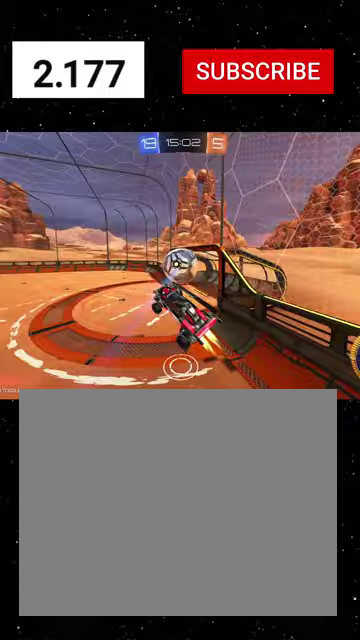
{"buttons": ["L1", "R2"], "left_stick": "center", "right_stick": "center", "events": [[33, "X", "down"], [100, "left_stick", "down-right"], [133, "L1", "down"], [167, "left_stick", "center"], [267, "X", "up"], [267, "left_stick", "up-right"], [400, "R1", "up"], [467, "left_stick", "center"]]}
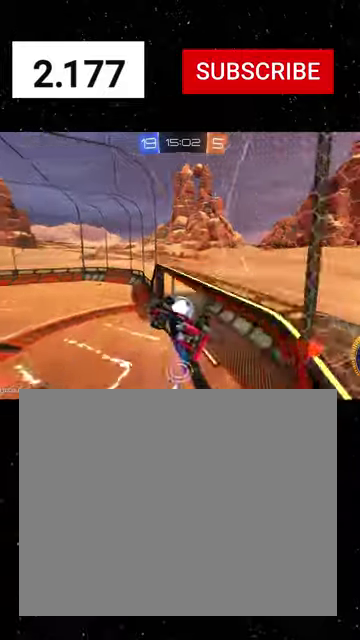
{"buttons": ["L1", "R2"], "left_stick": "left", "right_stick": "center", "events": [[133, "X", "down"], [133, "left_stick", "down"], [333, "left_stick", "center"], [367, "X", "up"], [400, "left_stick", "left"]]}
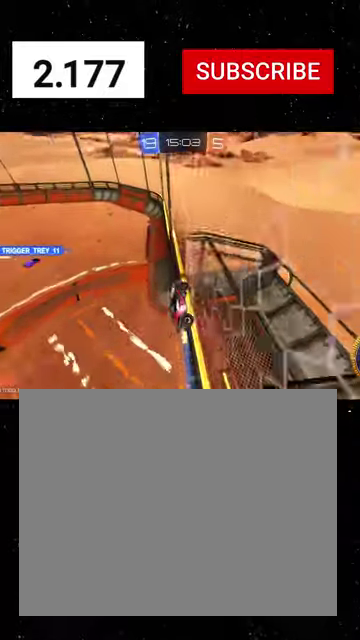
{"buttons": ["L1", "R2"], "left_stick": "down", "right_stick": "center", "events": [[67, "left_stick", "down-left"], [367, "Y", "down"], [367, "left_stick", "down"], [500, "Y", "up"]]}
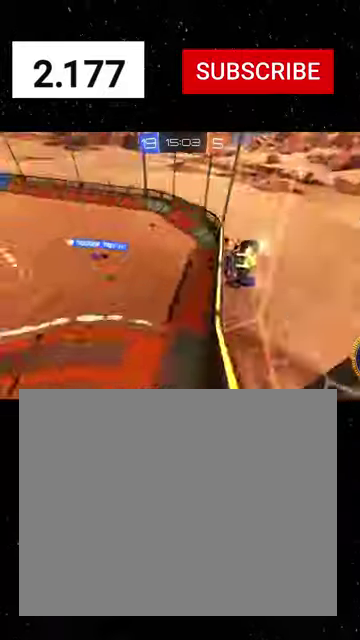
{"buttons": ["R2"], "left_stick": "left", "right_stick": "center", "events": [[100, "left_stick", "down-right"], [133, "Y", "down"], [200, "Y", "up"], [267, "left_stick", "right"], [300, "L1", "up"], [333, "left_stick", "center"], [400, "left_stick", "left"]]}
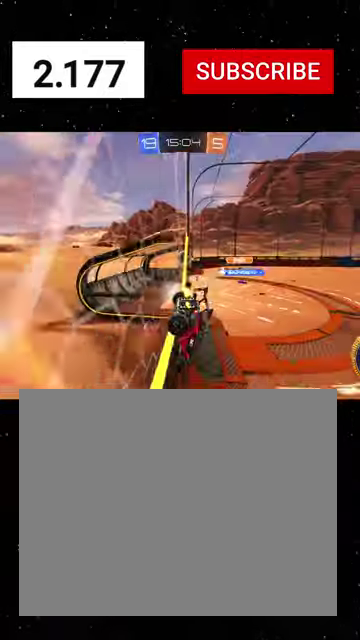
{"buttons": ["R2"], "left_stick": "down-right", "right_stick": "center", "events": [[333, "left_stick", "center"], [400, "left_stick", "right"], [500, "left_stick", "down-right"]]}